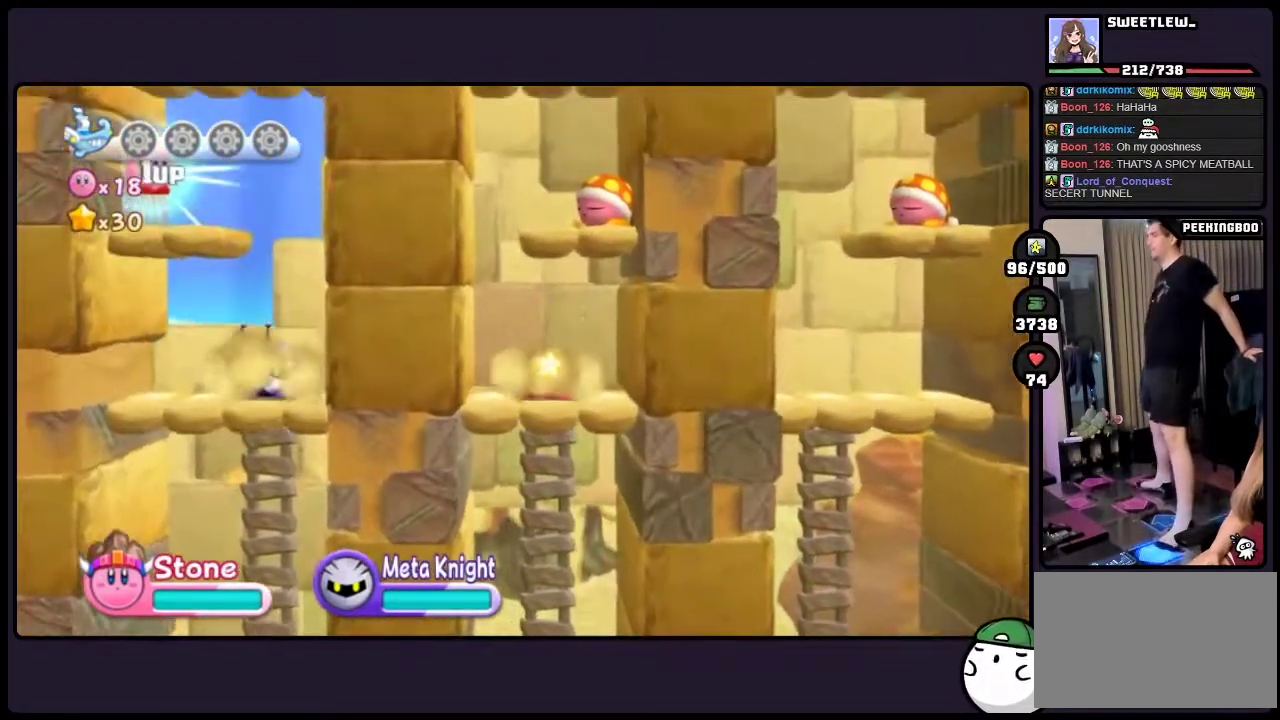
Gameplay with a controller (Nintendo layout); each line is a JSON object with the inputs held at the frame after it. "events" lists button and stick changes between this image and that frame as [ms after this image, input, new state], when the widget could be followed in between. Not read: DPAD_RIGHT L3 R3.
{"buttons": ["TWO"], "events": [[67, "DPAD_UP", "up"], [67, "TWO", "down"]]}
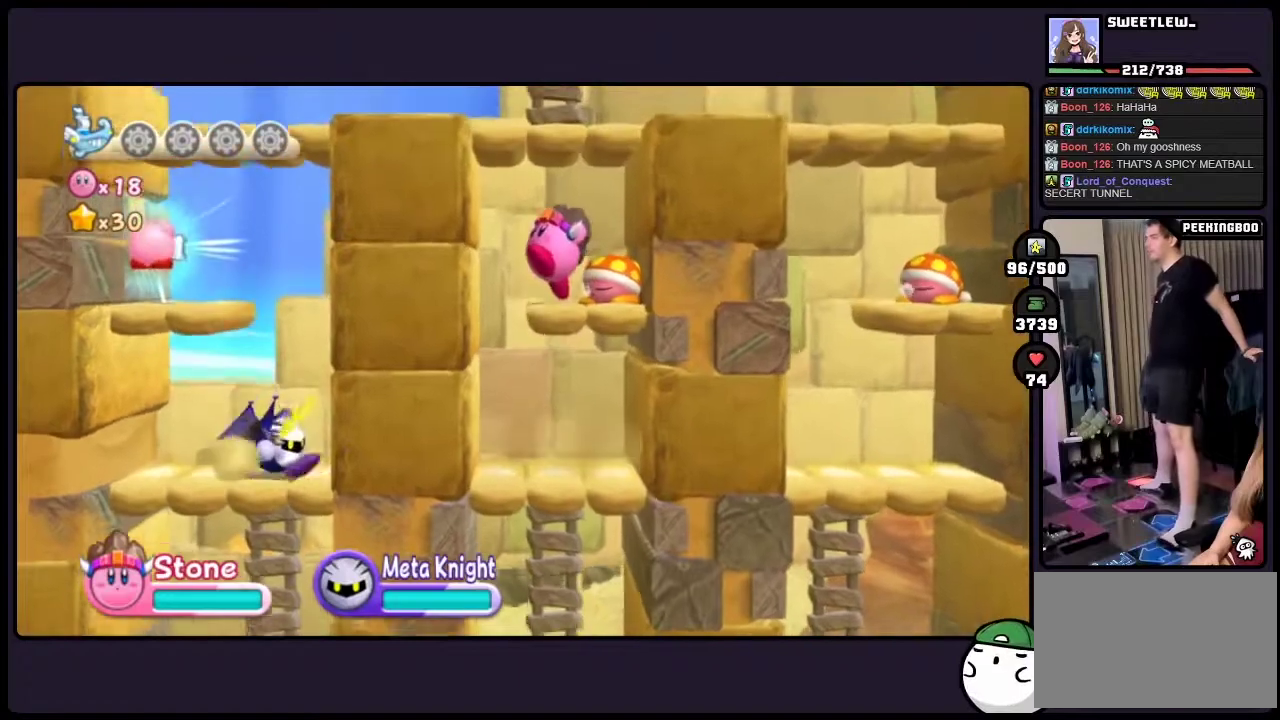
{"buttons": ["TWO"], "events": [[133, "TWO", "up"], [483, "TWO", "down"]]}
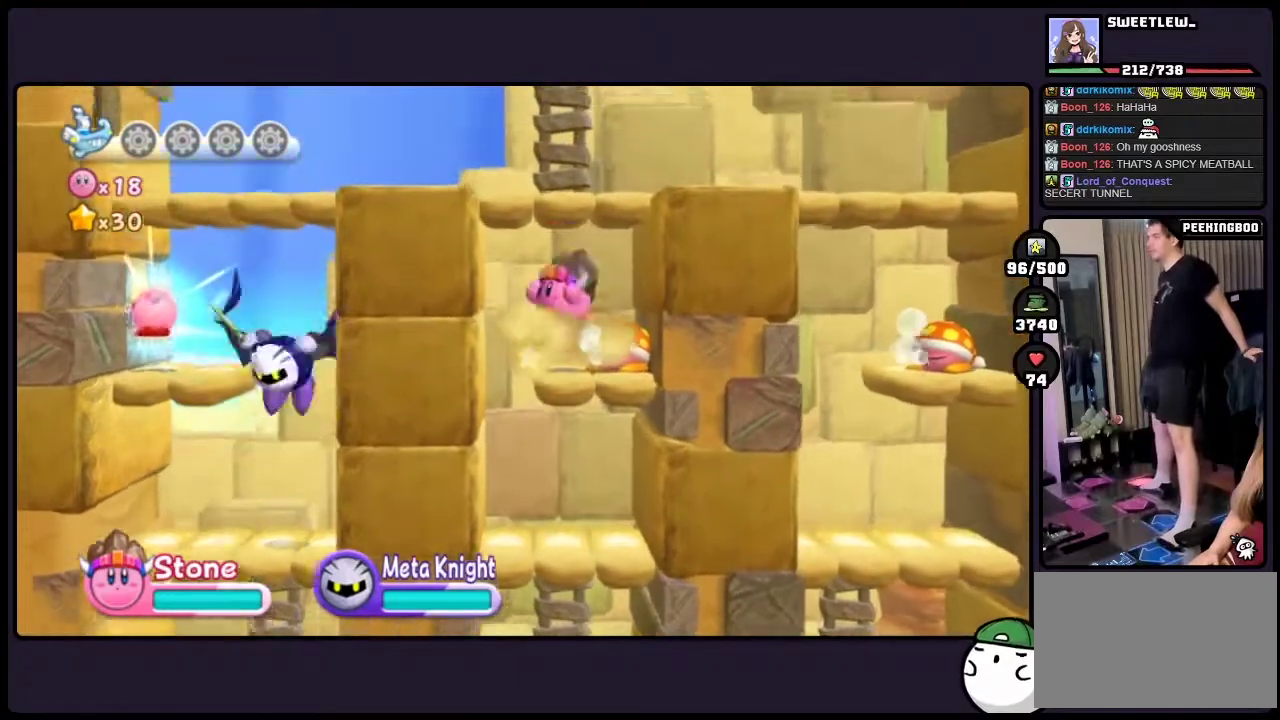
{"buttons": ["TWO"], "events": []}
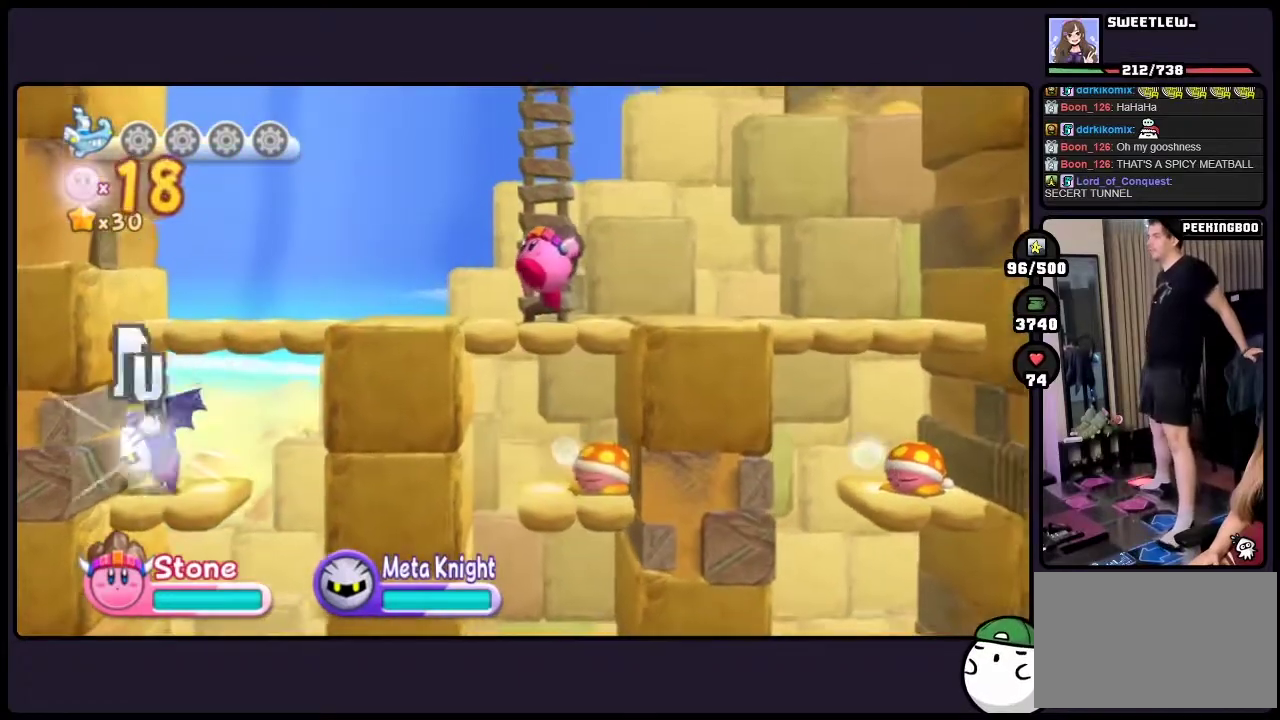
{"buttons": [], "events": [[483, "TWO", "up"]]}
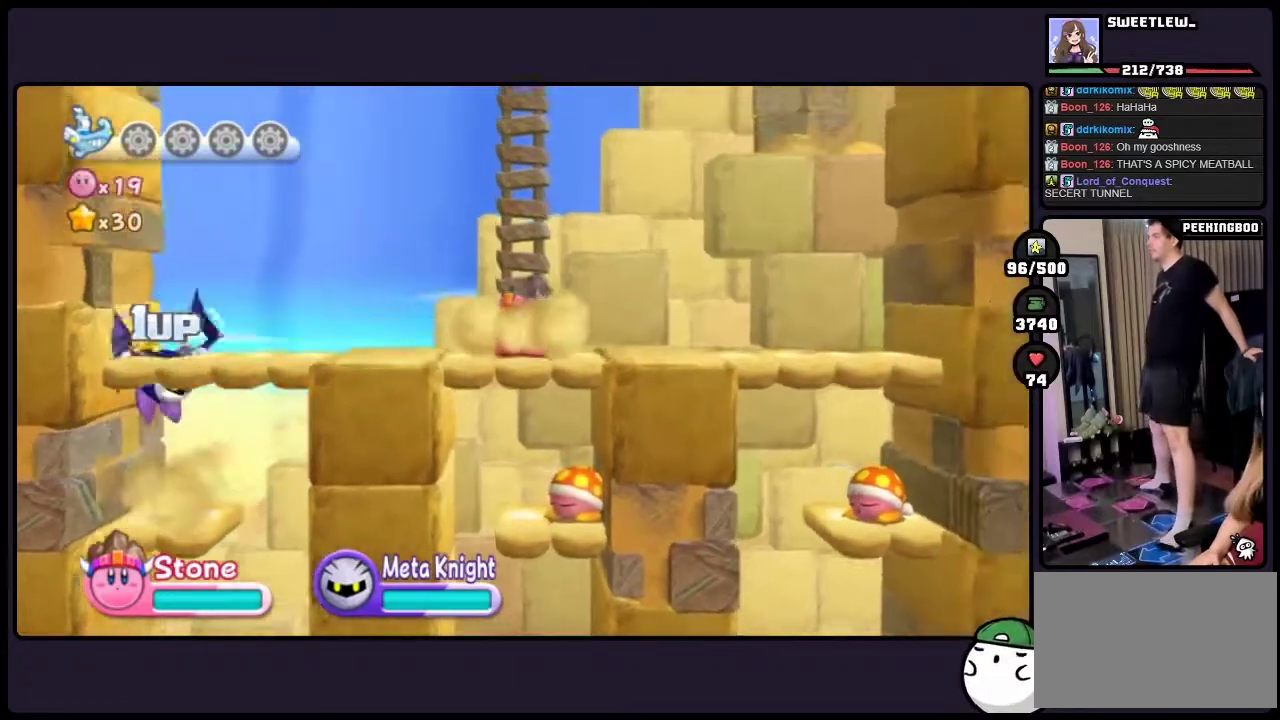
{"buttons": [], "events": [[83, "DPAD_UP", "down"], [283, "DPAD_UP", "up"]]}
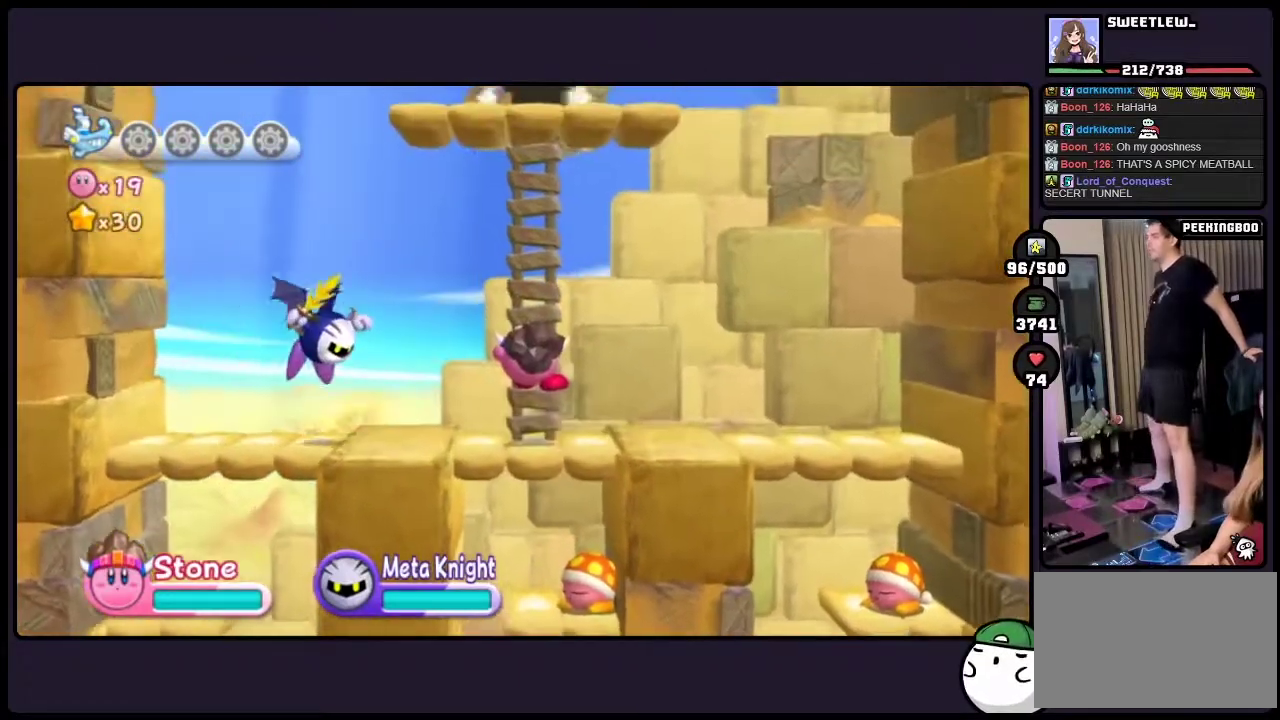
{"buttons": ["DPAD_UP"], "events": [[200, "DPAD_UP", "down"]]}
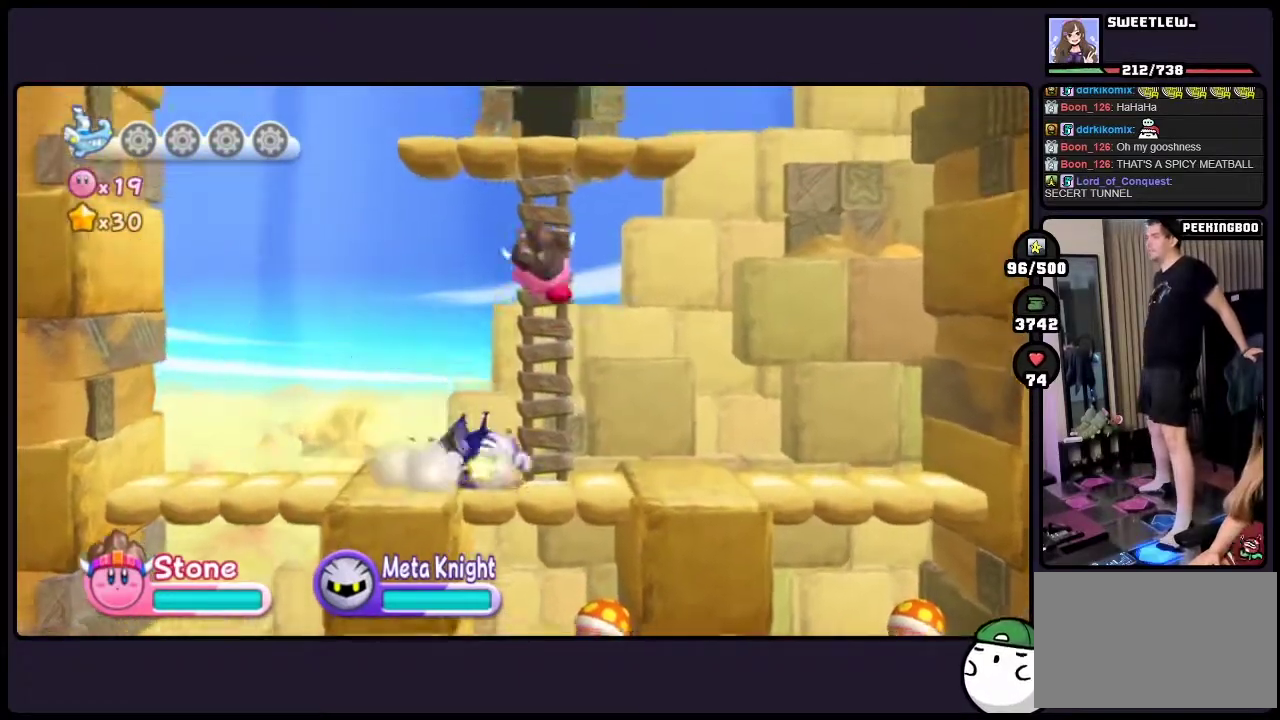
{"buttons": [], "events": [[250, "DPAD_UP", "up"]]}
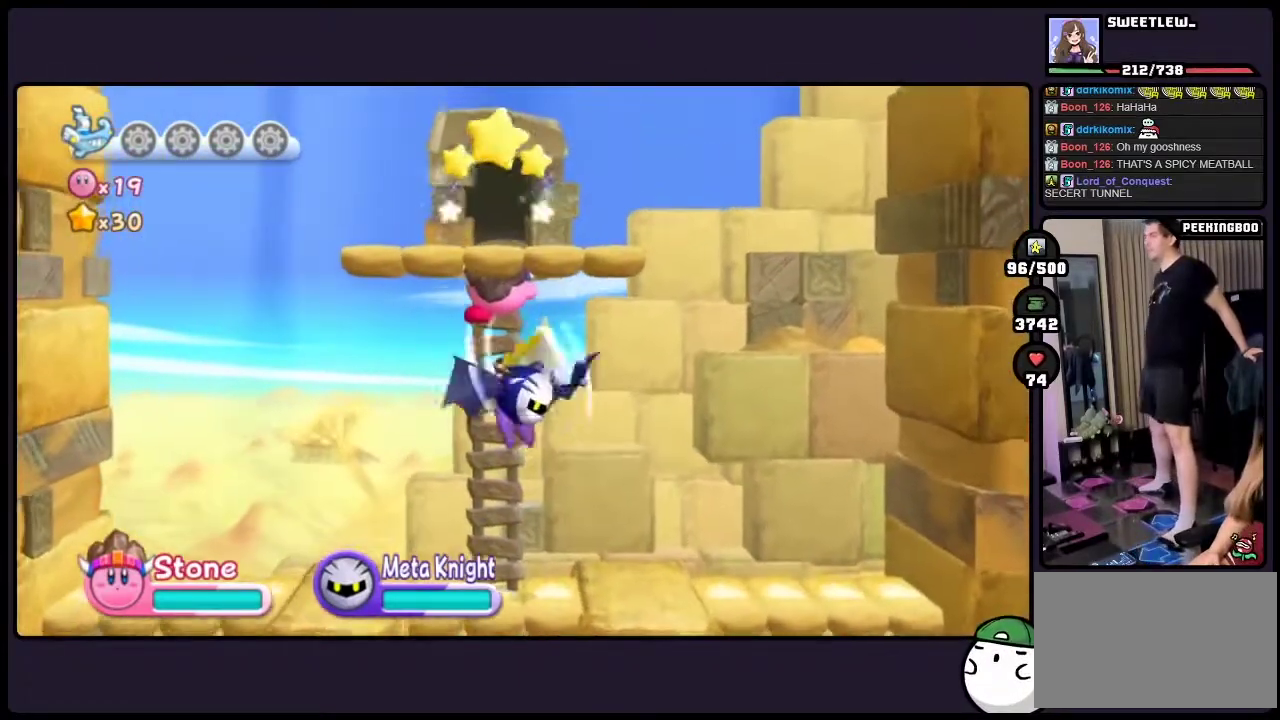
{"buttons": ["TWO"], "events": [[283, "TWO", "down"]]}
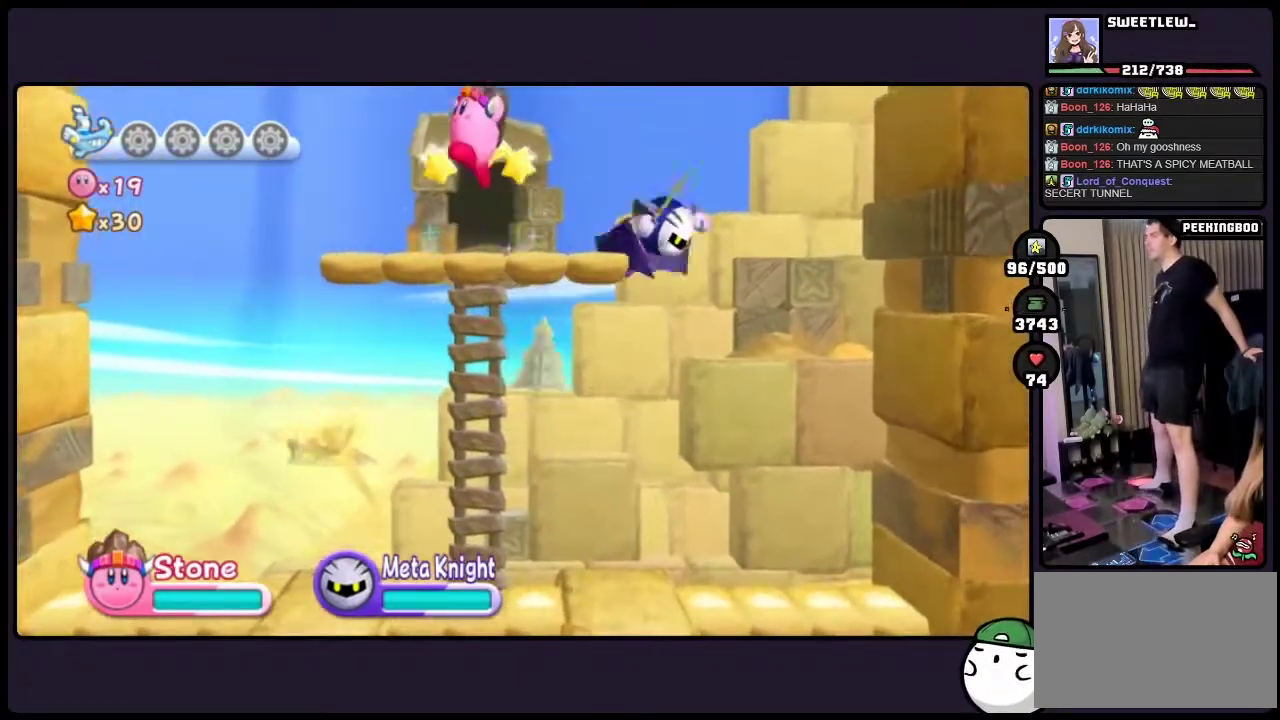
{"buttons": [], "events": [[167, "TWO", "up"]]}
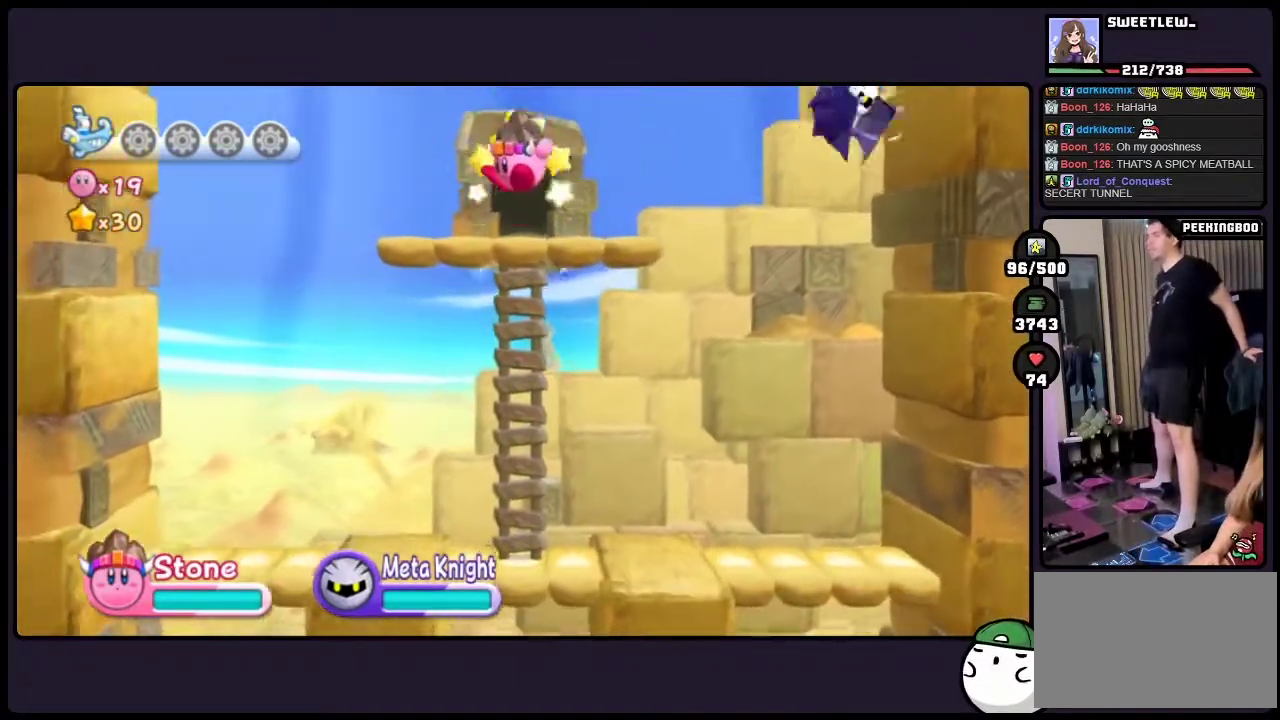
{"buttons": [], "events": []}
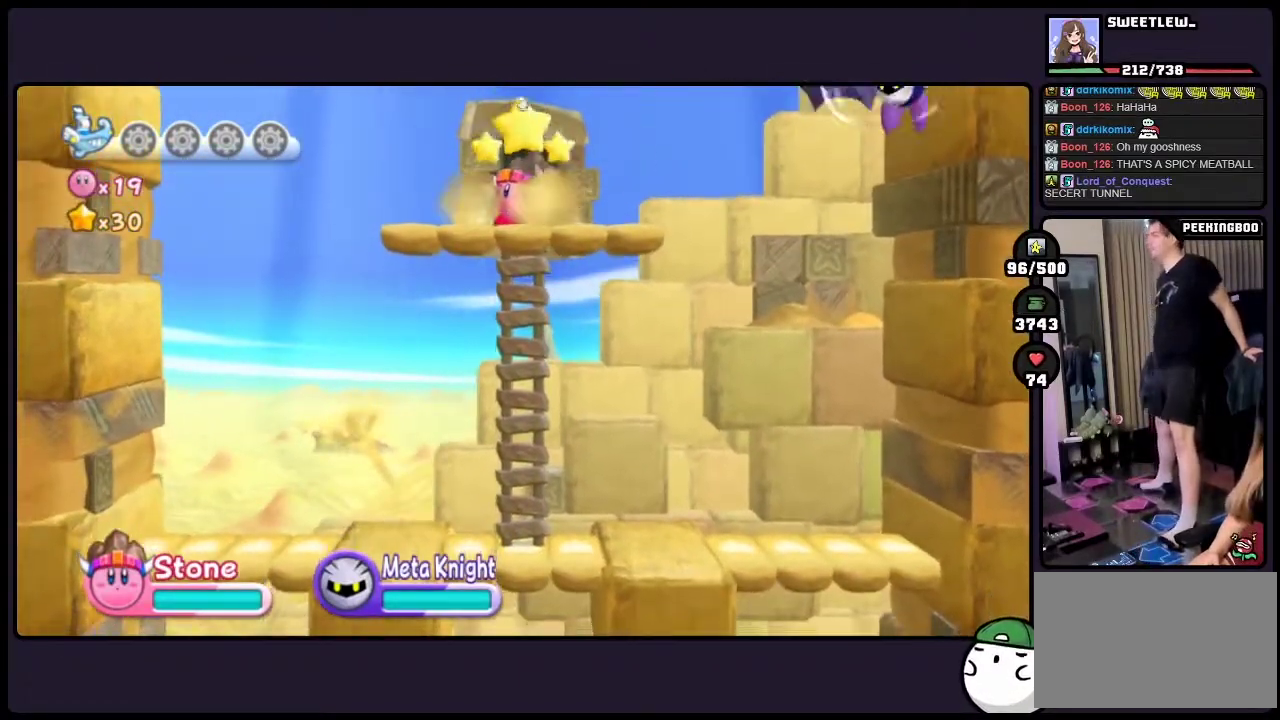
{"buttons": [], "events": []}
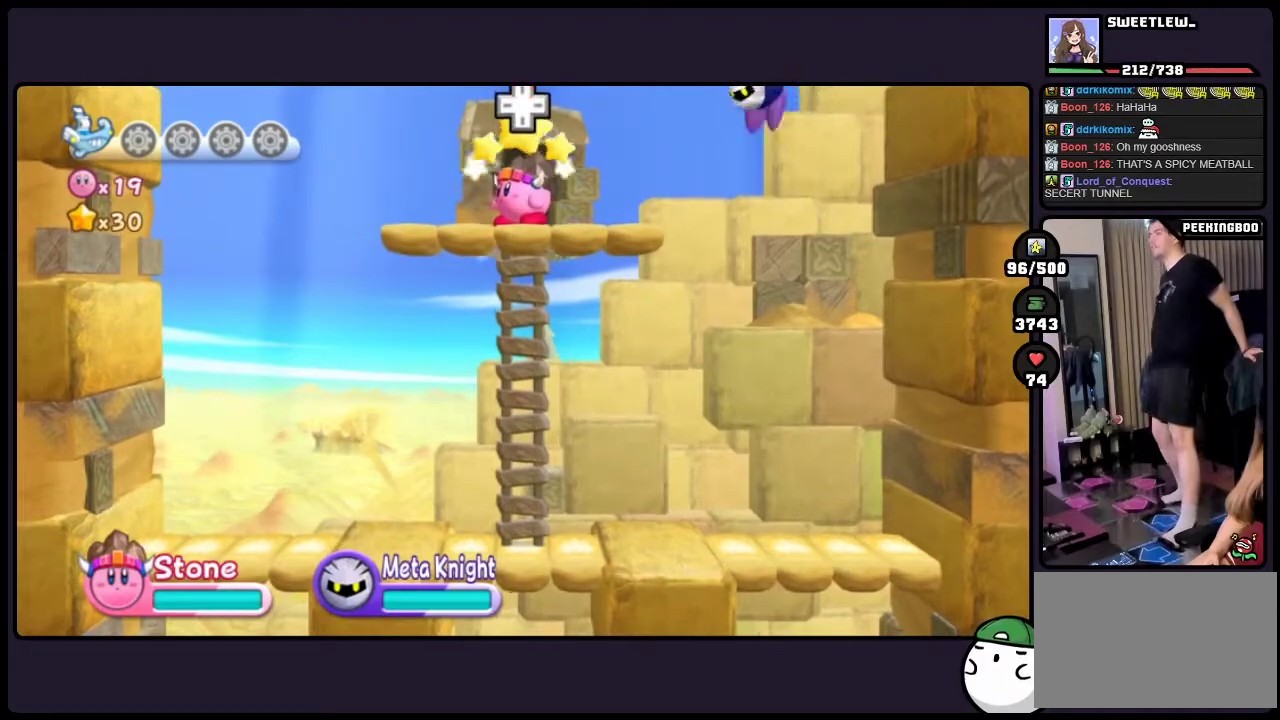
{"buttons": [], "events": [[133, "DPAD_UP", "down"], [317, "DPAD_UP", "up"]]}
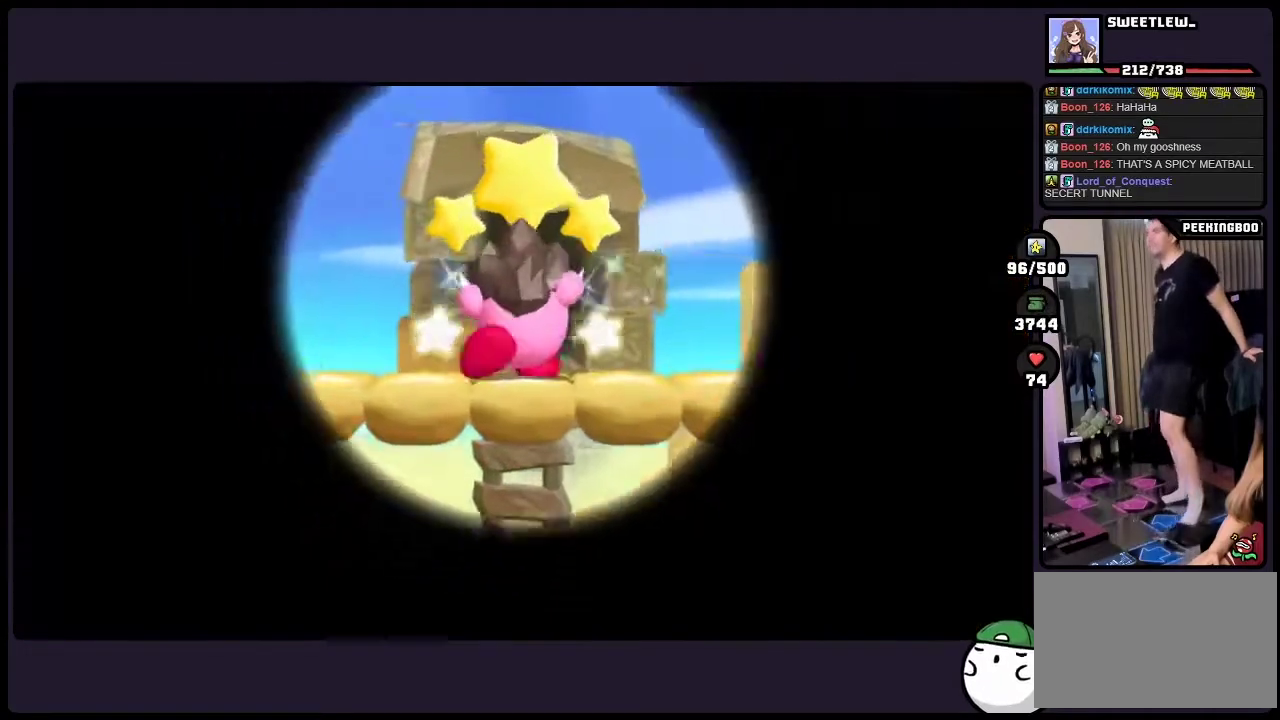
{"buttons": [], "events": []}
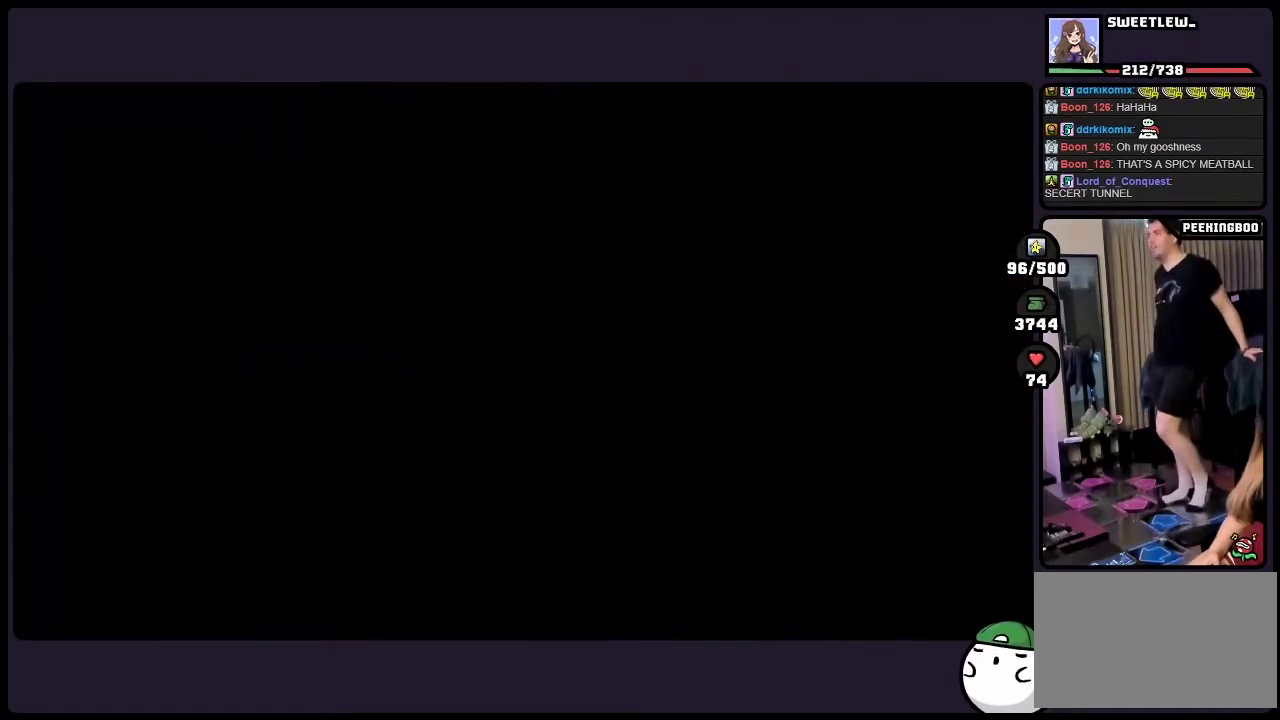
{"buttons": [], "events": []}
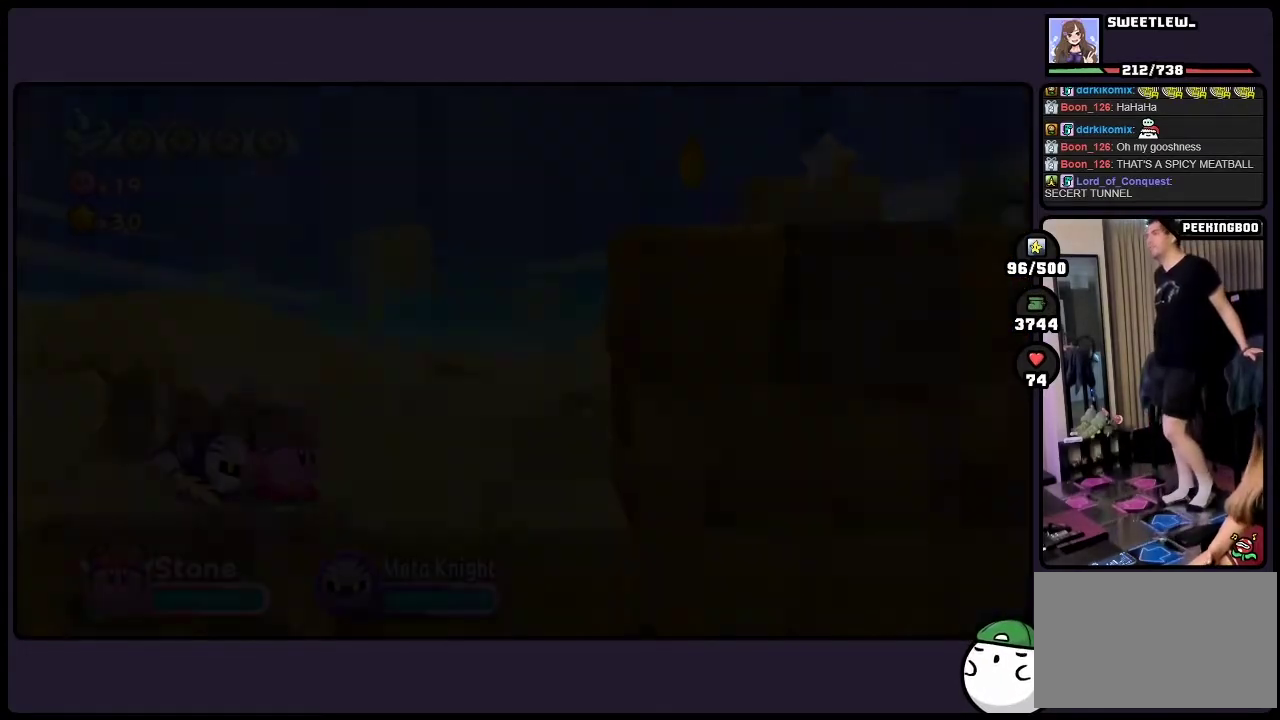
{"buttons": [], "events": []}
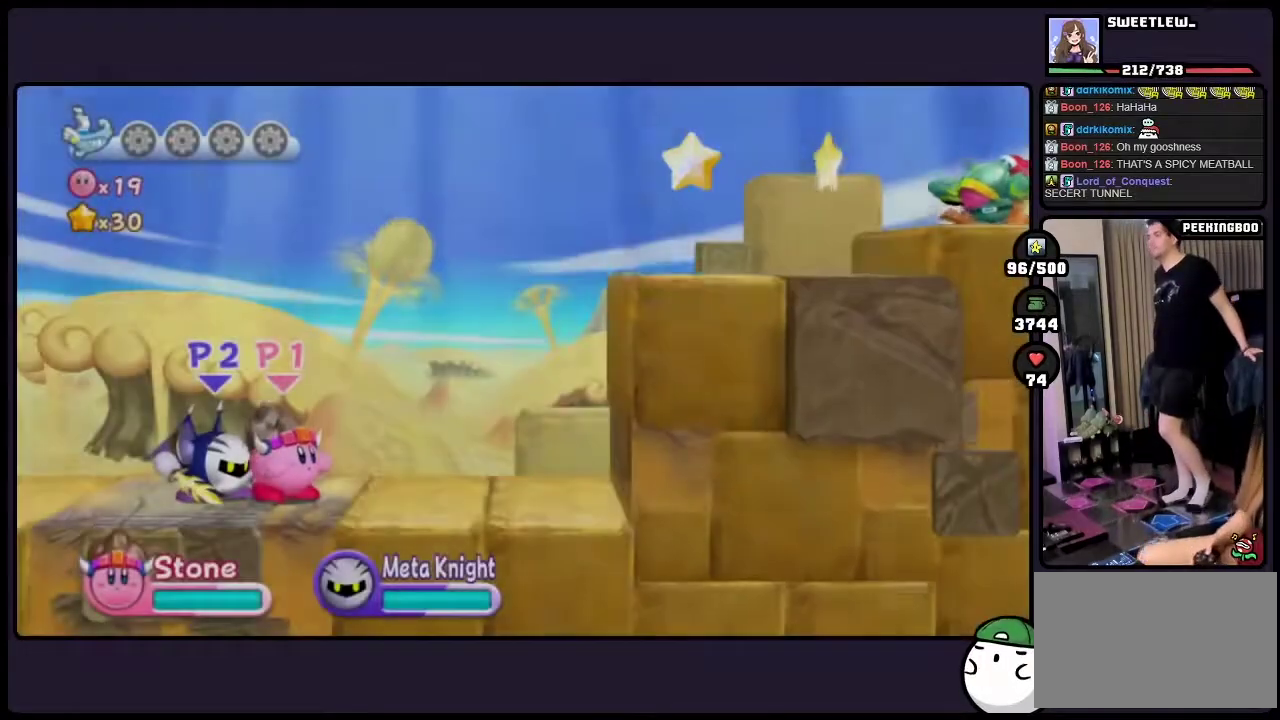
{"buttons": [], "events": []}
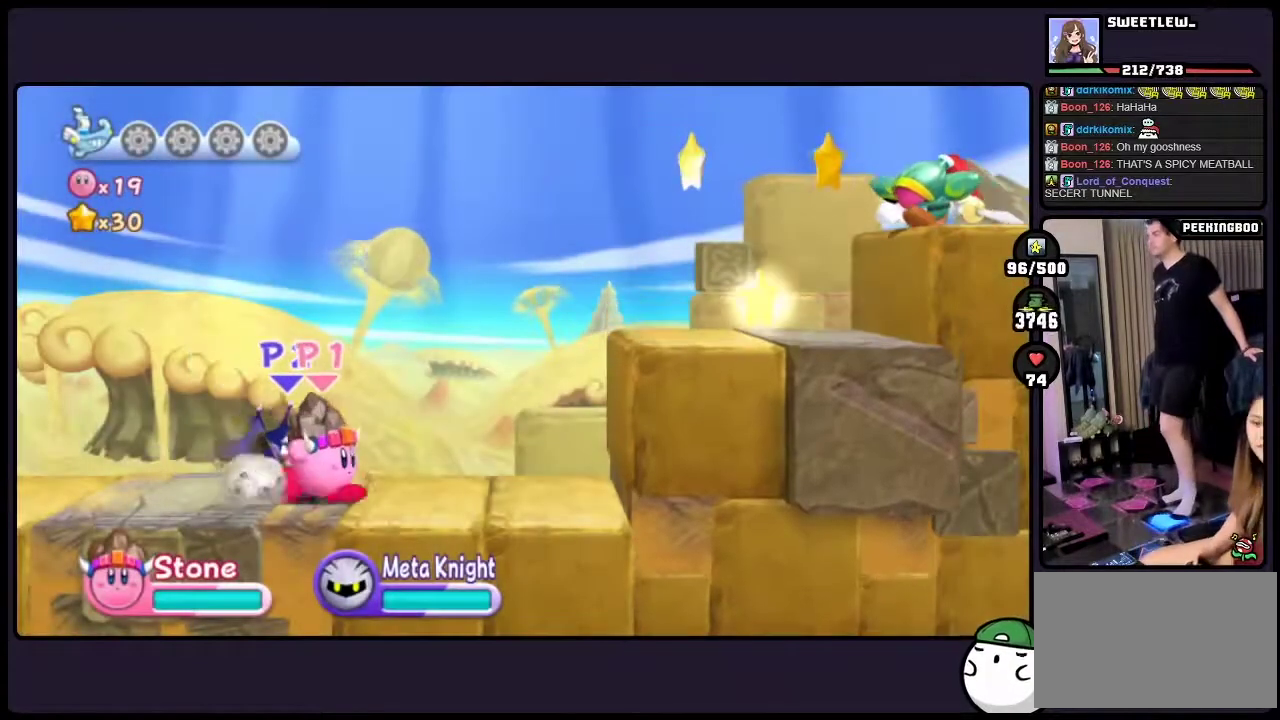
{"buttons": [], "events": []}
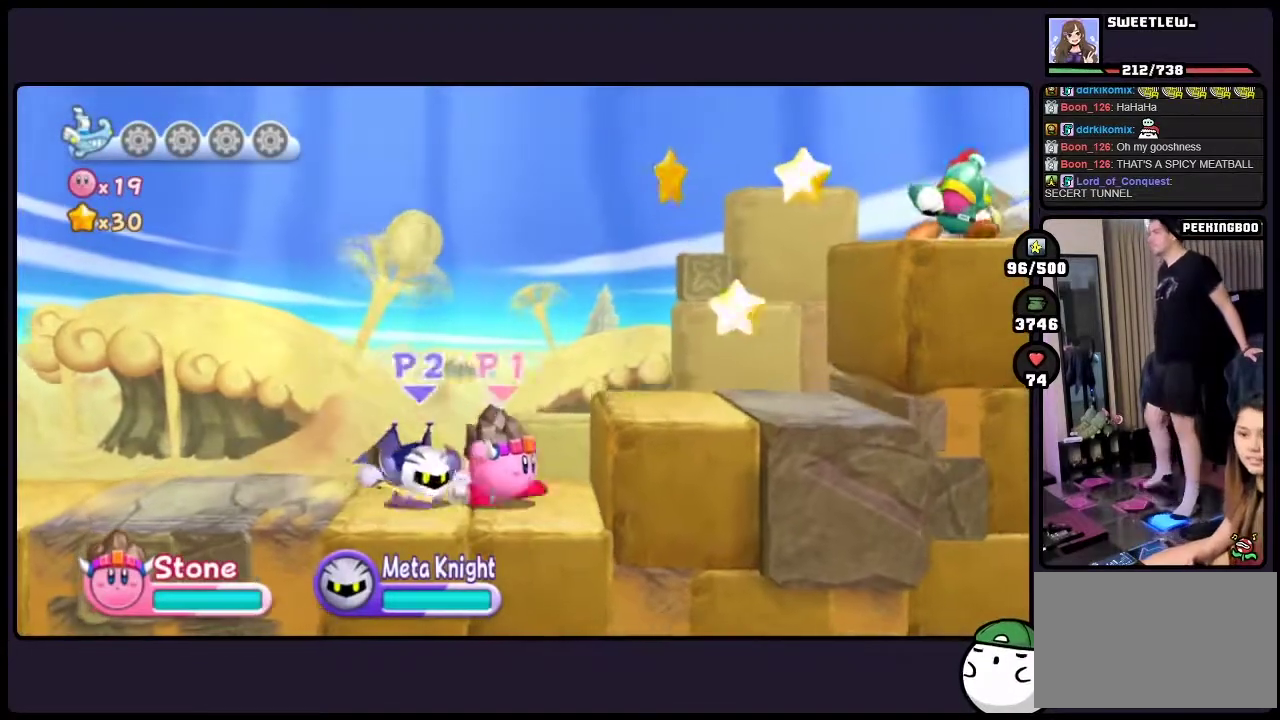
{"buttons": ["TWO"], "events": [[17, "TWO", "down"]]}
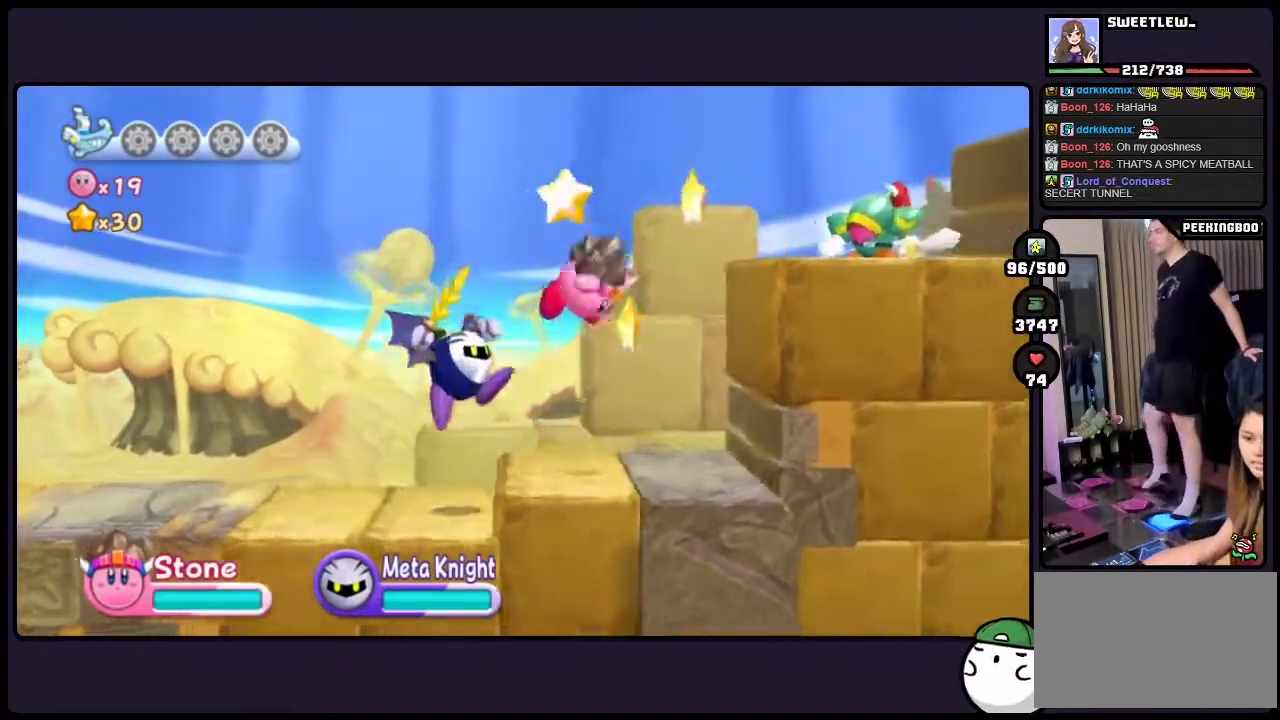
{"buttons": ["ONE"], "events": [[17, "TWO", "up"], [150, "ONE", "down"]]}
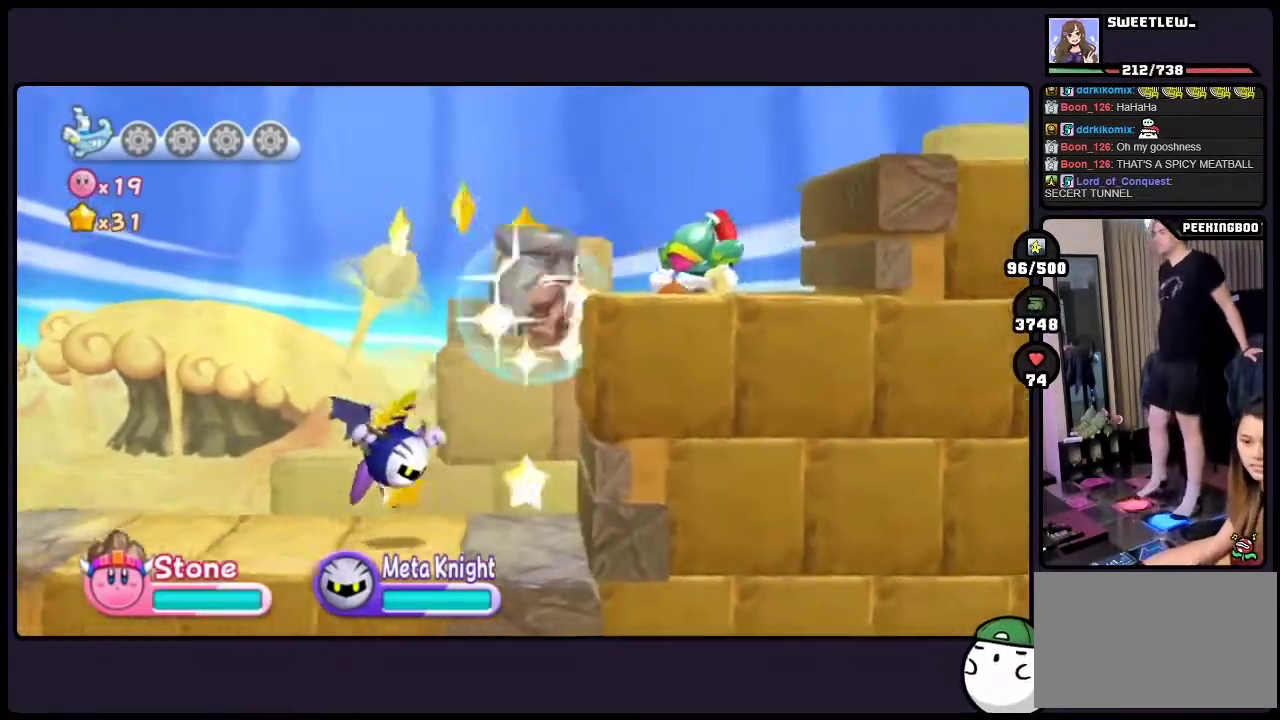
{"buttons": [], "events": [[117, "ONE", "up"]]}
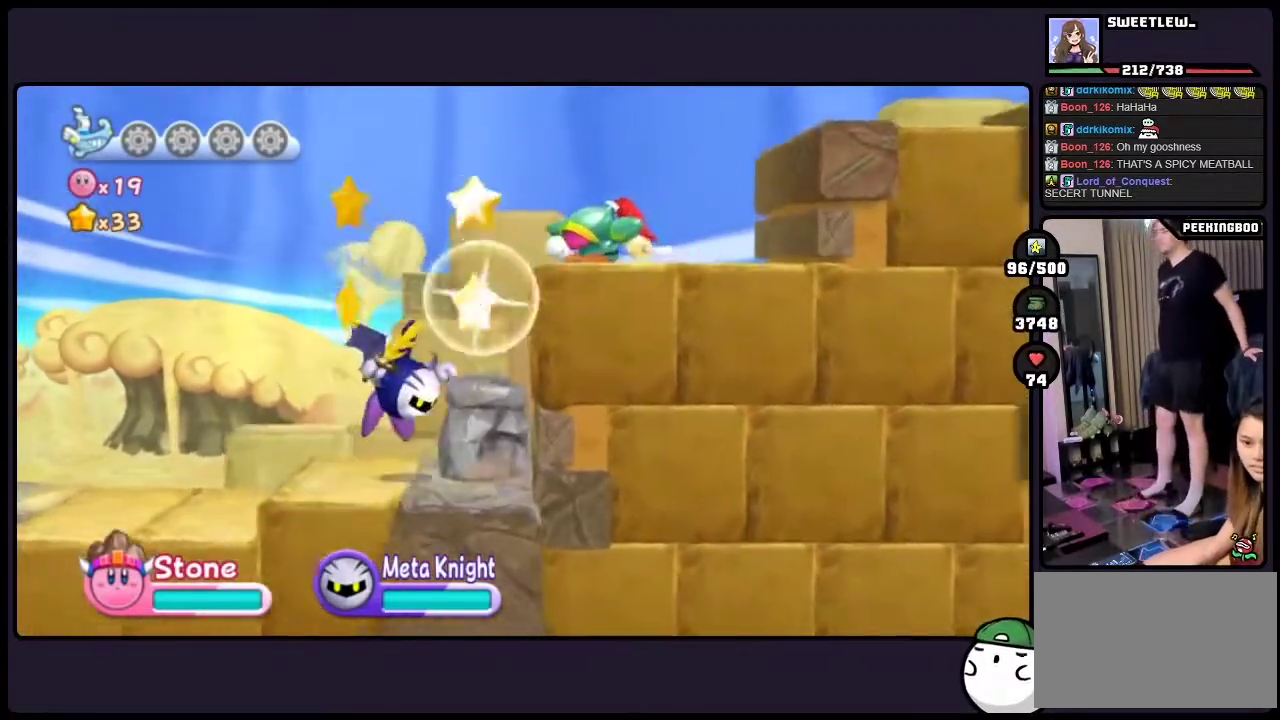
{"buttons": [], "events": [[17, "ONE", "down"], [267, "ONE", "up"]]}
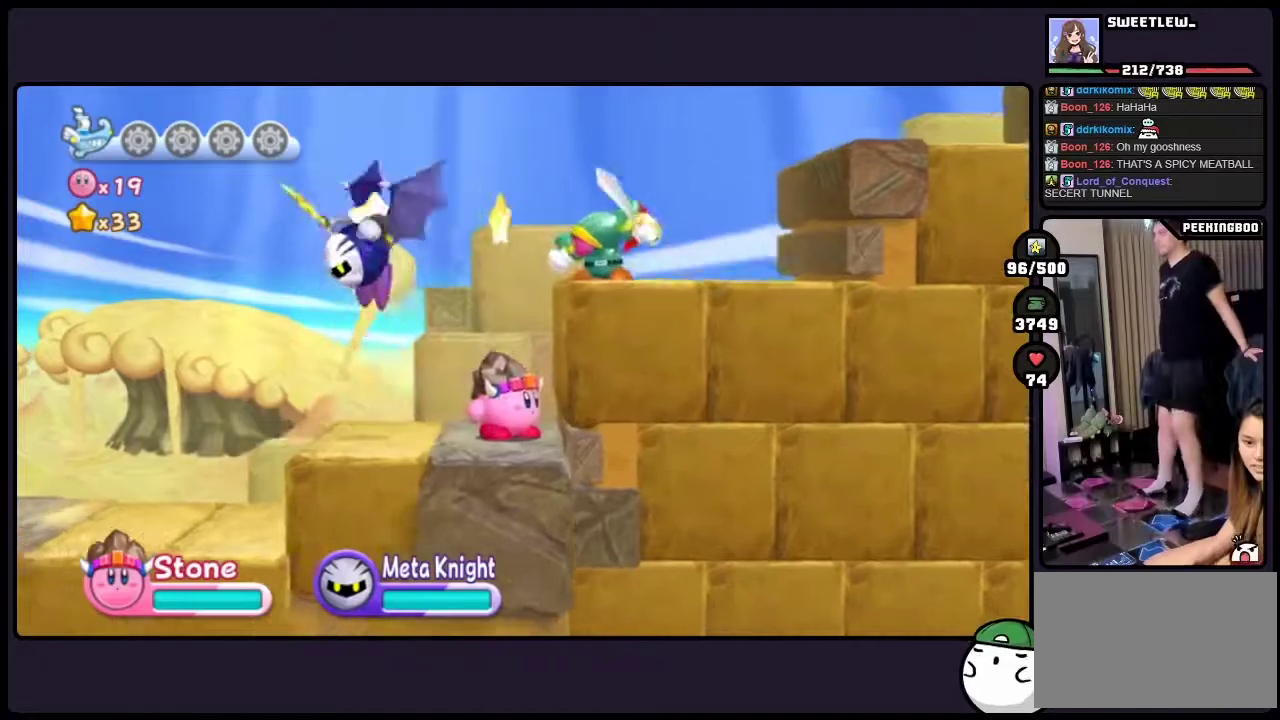
{"buttons": ["DPAD_UP", "ONE"], "events": [[367, "DPAD_UP", "down"], [500, "ONE", "down"]]}
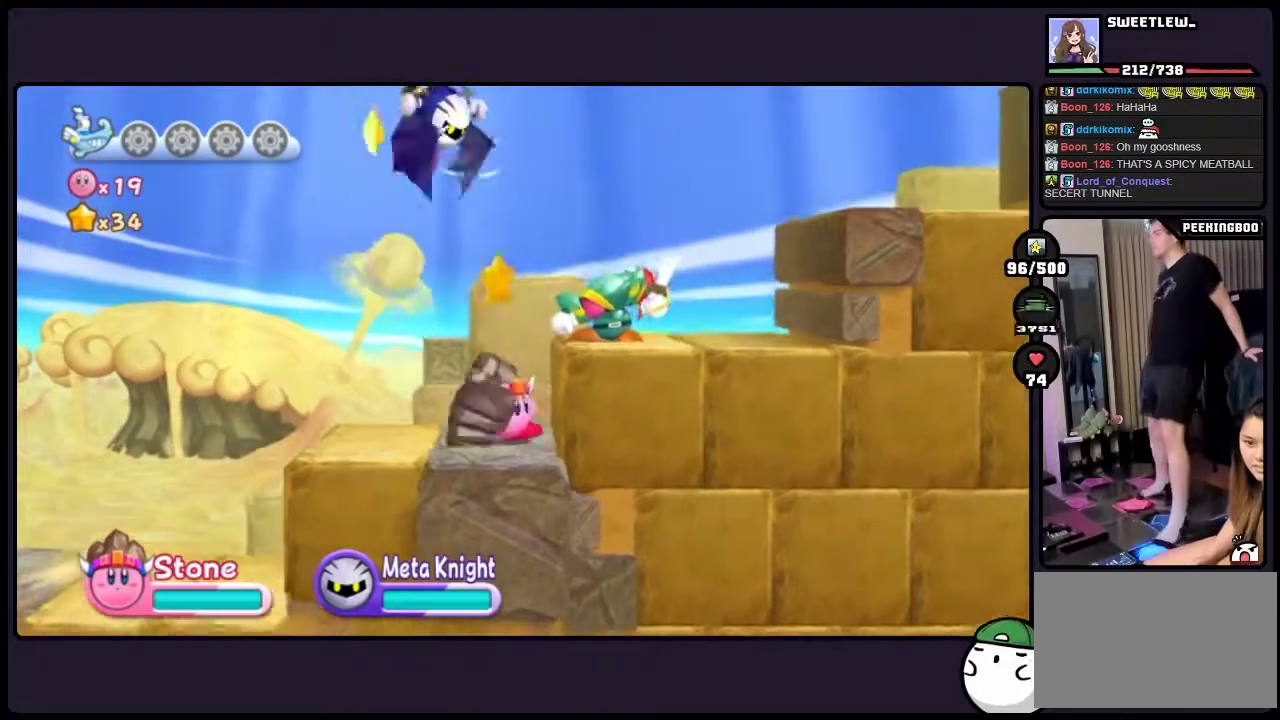
{"buttons": ["DPAD_UP"], "events": [[300, "ONE", "up"]]}
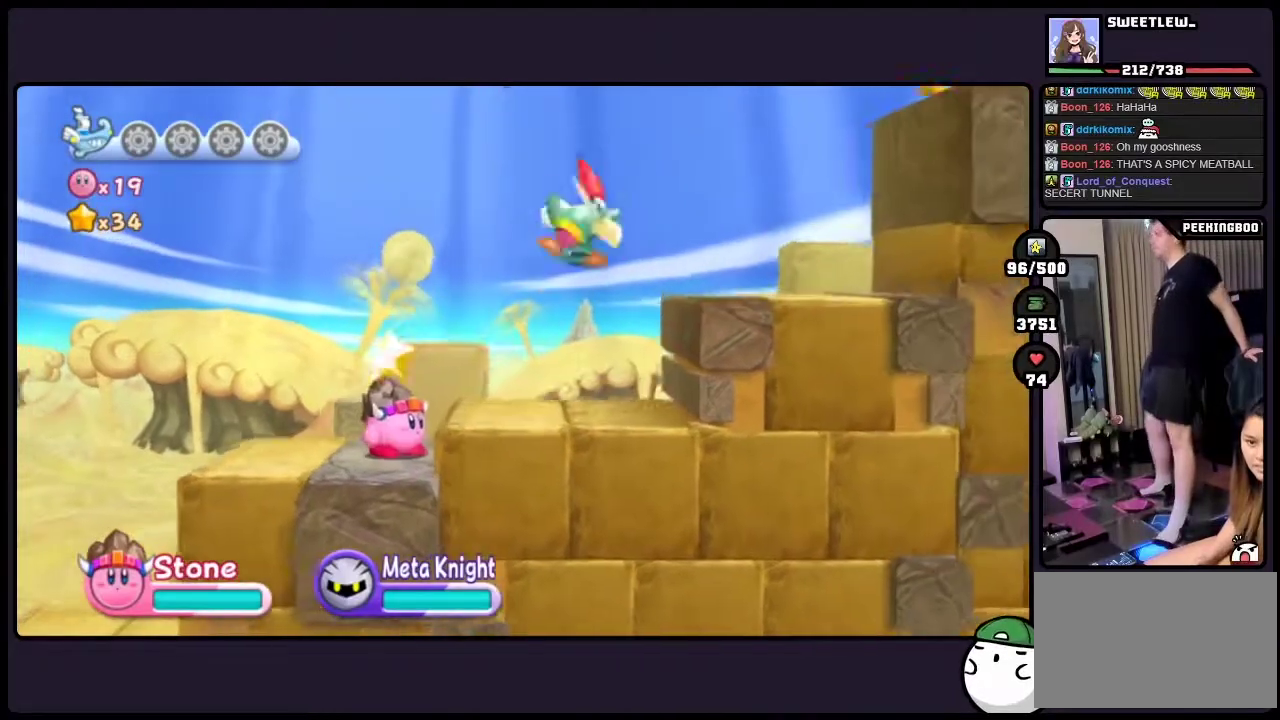
{"buttons": [], "events": [[67, "DPAD_UP", "up"]]}
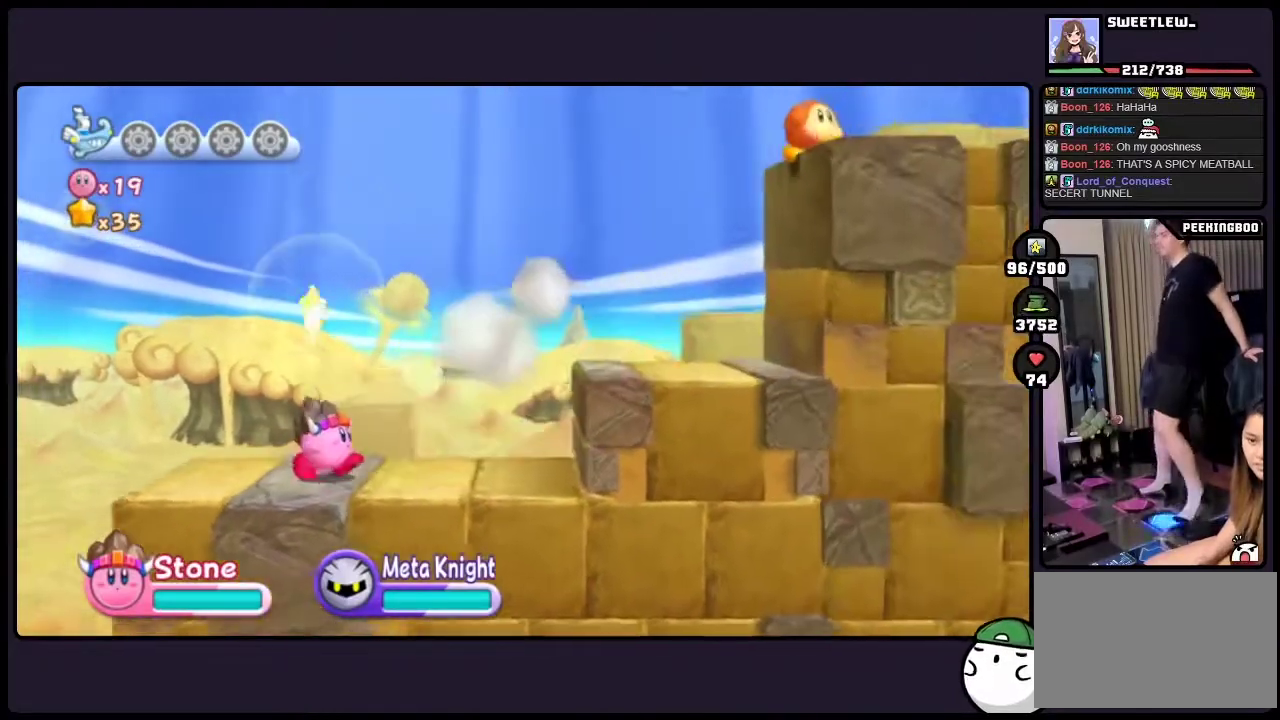
{"buttons": ["TWO"], "events": [[483, "TWO", "down"]]}
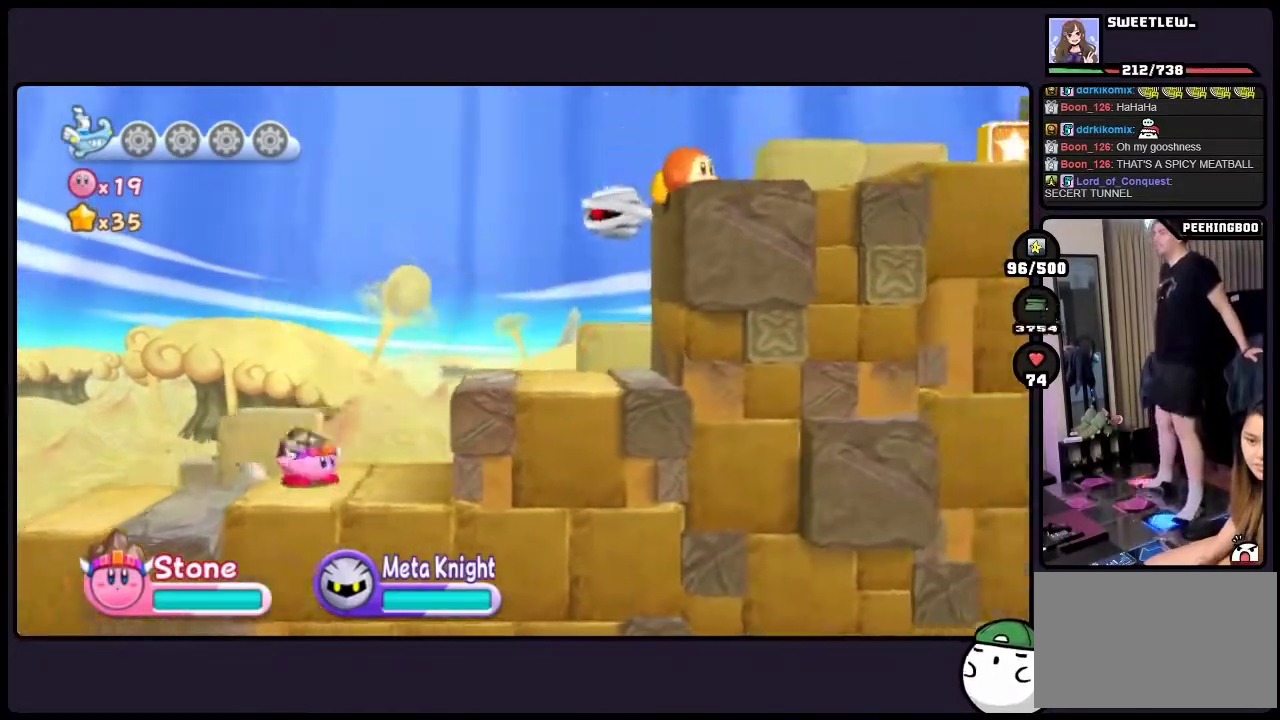
{"buttons": [], "events": [[483, "TWO", "up"]]}
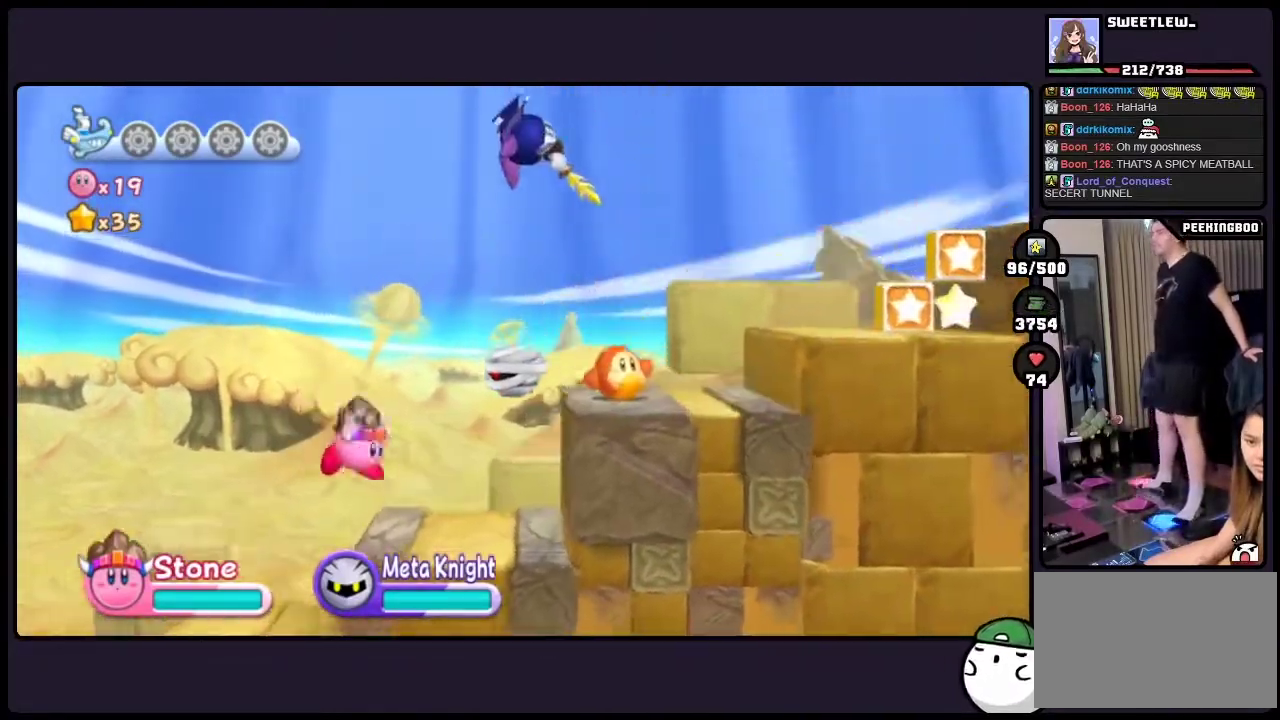
{"buttons": [], "events": []}
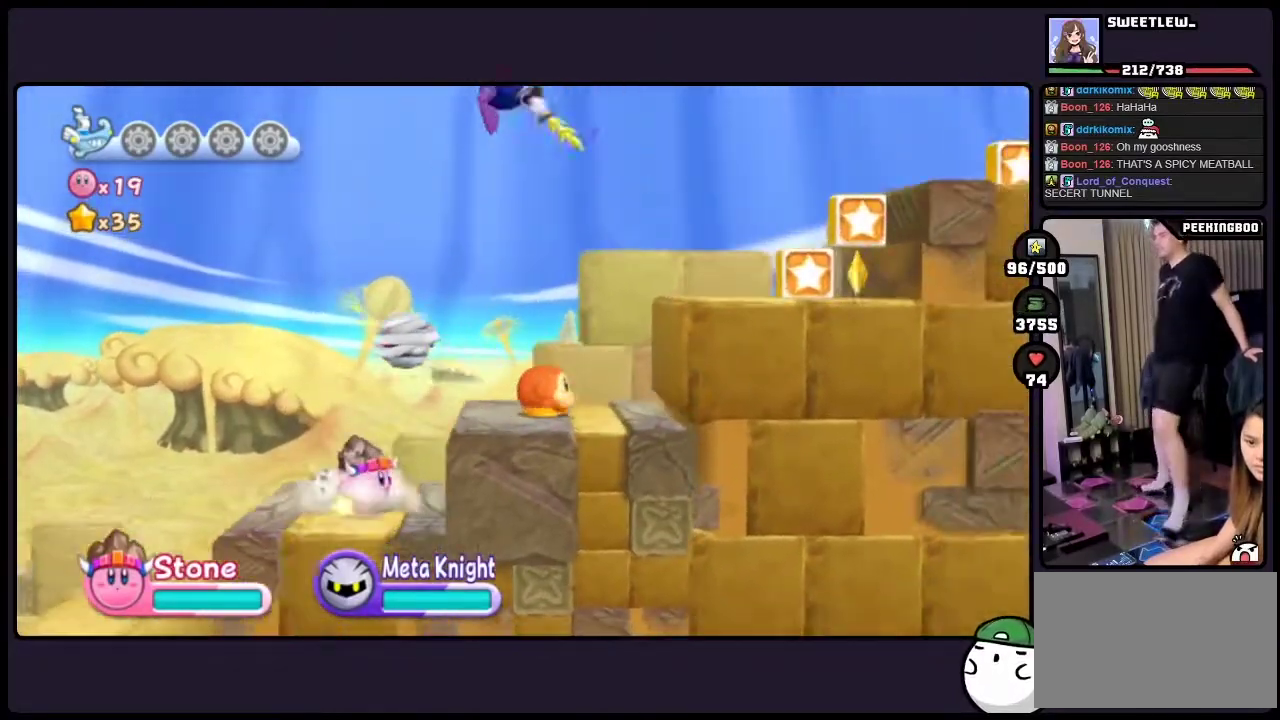
{"buttons": ["DPAD_UP", "ONE"], "events": [[133, "DPAD_UP", "down"], [267, "ONE", "down"]]}
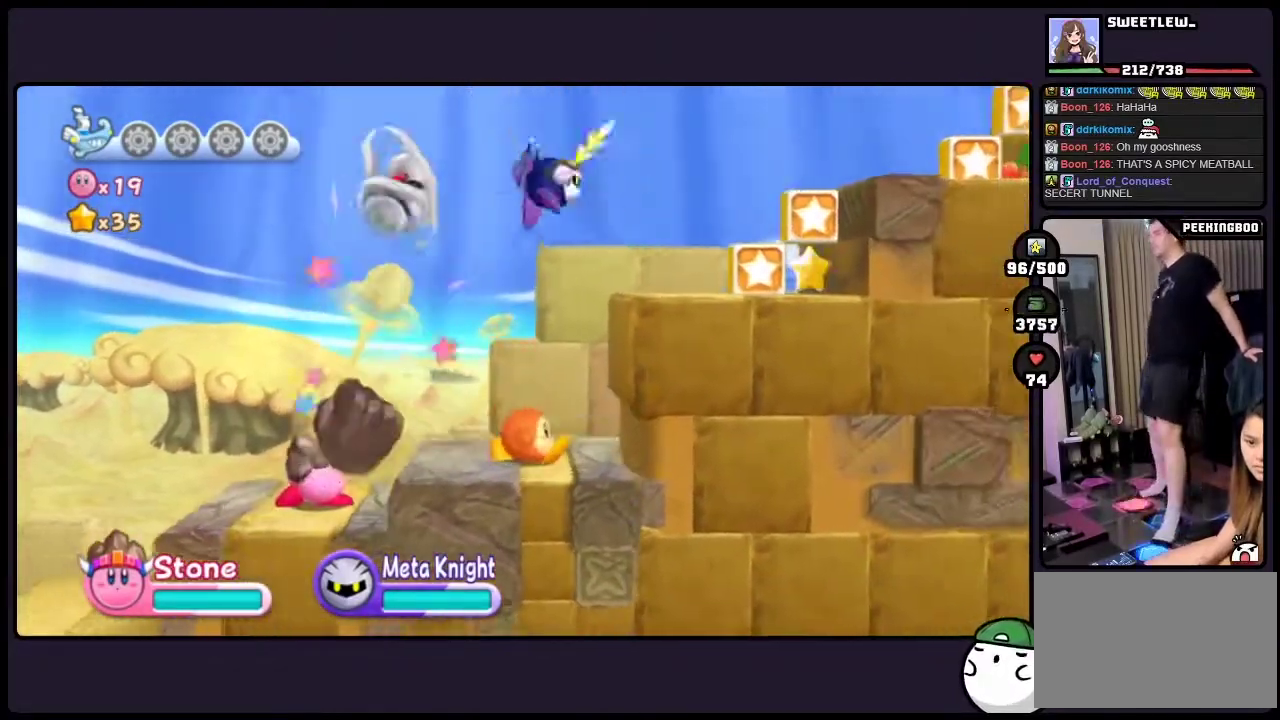
{"buttons": [], "events": [[50, "ONE", "up"], [183, "DPAD_UP", "up"]]}
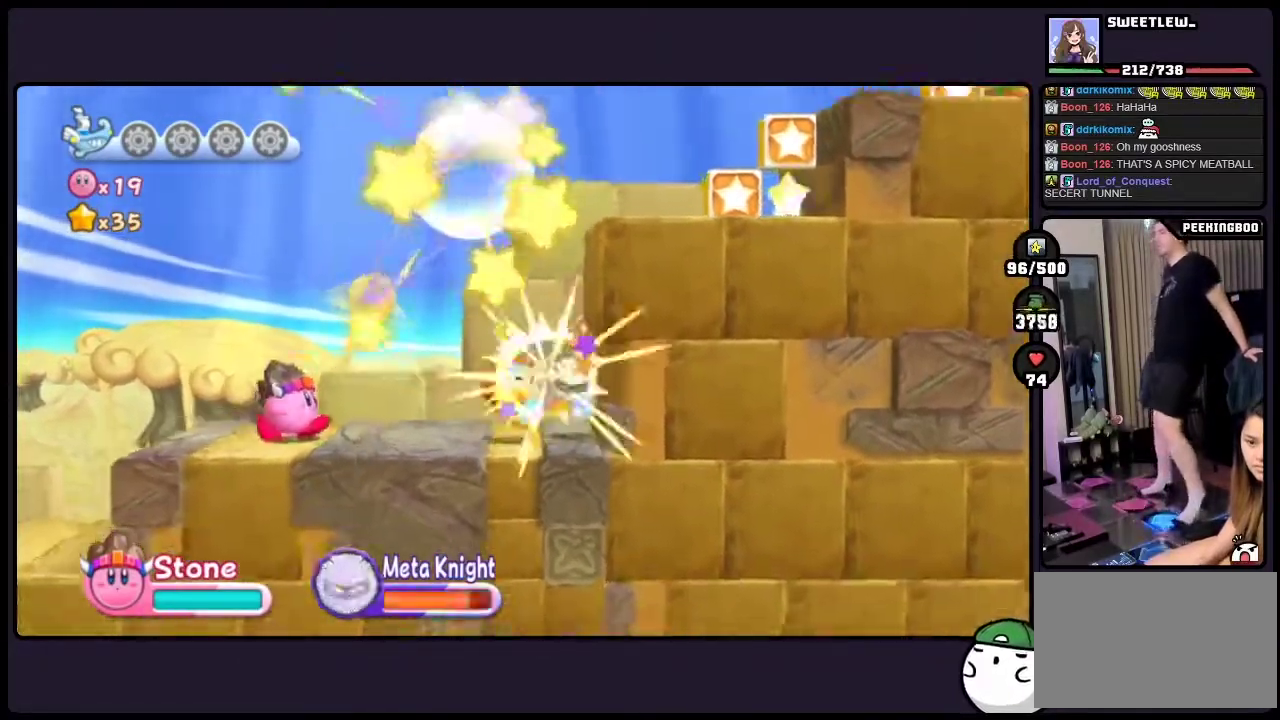
{"buttons": [], "events": []}
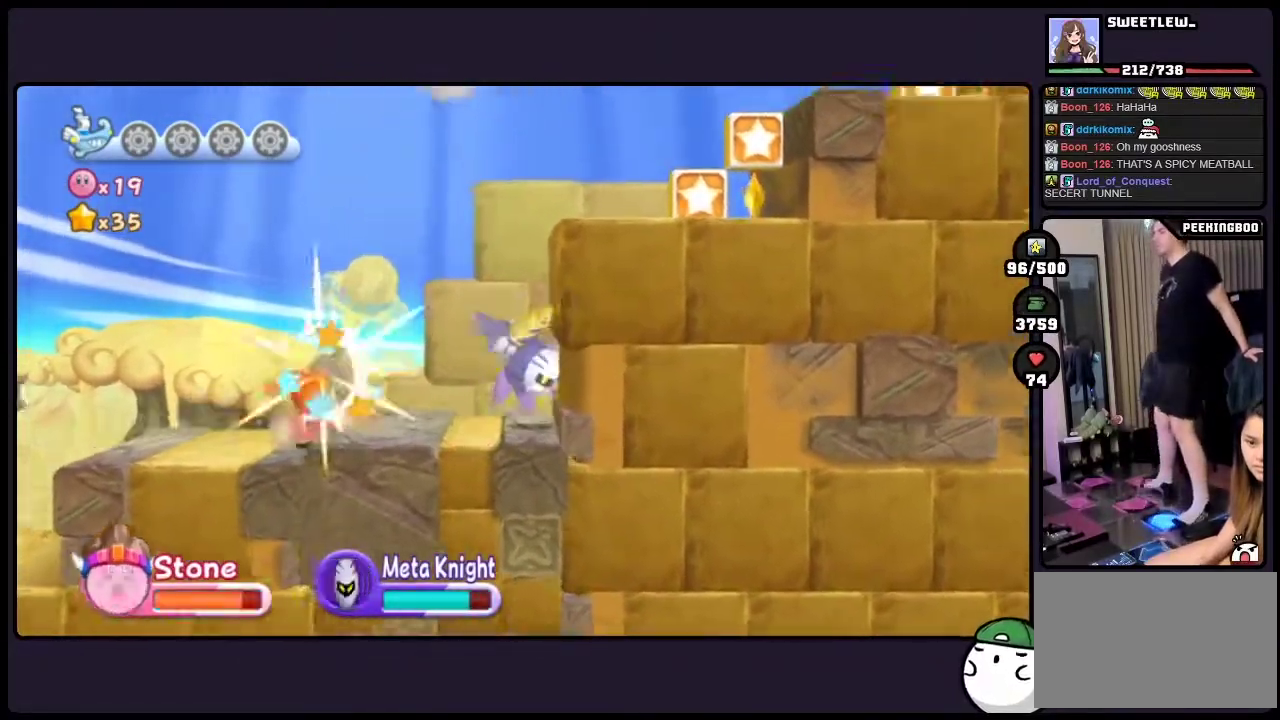
{"buttons": [], "events": [[50, "TWO", "down"], [500, "TWO", "up"]]}